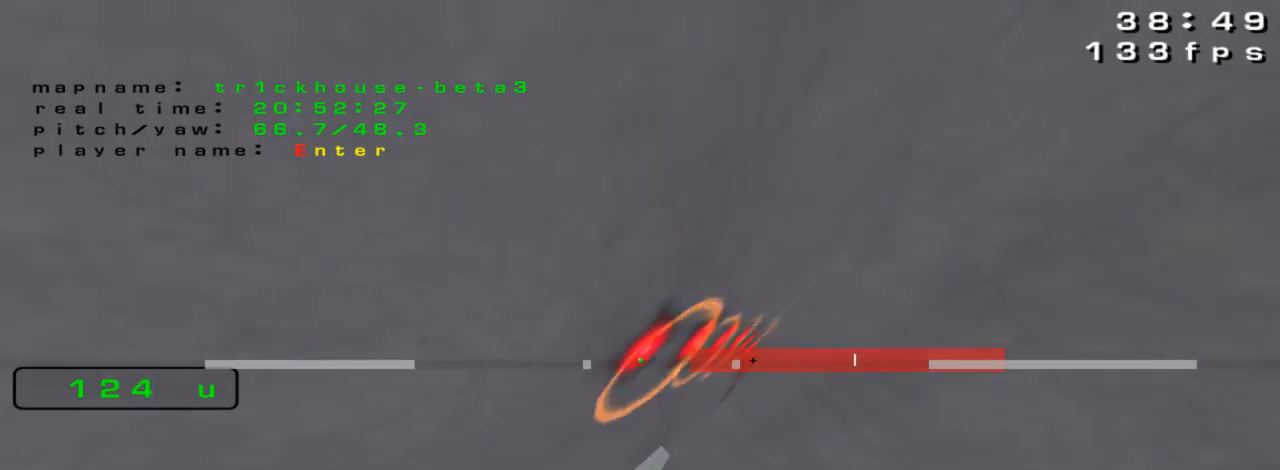
Gameplay with keyboard; each line is a JSON object with the keys held at the frame after it. "events" lists presses ("down") and releases ("up") of "down", "left", "right" and "up" between this image and that frame as [ms after this image, input, new state], when the widget could be followed in between. No other keys are recorded. Mouse input is not recorded.
{"keys": ["right", "up"], "events": [[467, "up", "down"]]}
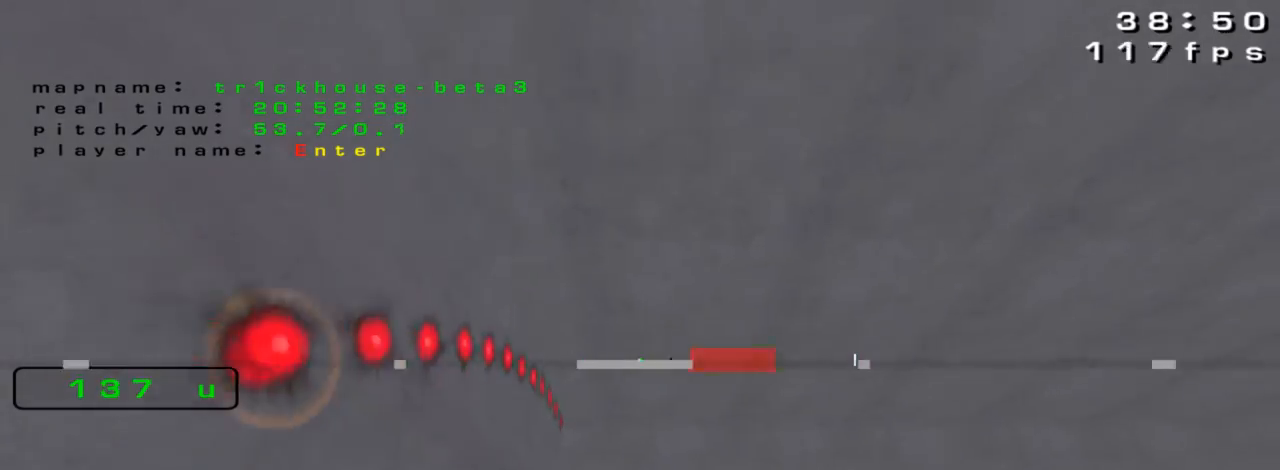
{"keys": ["right", "up"], "events": [[333, "right", "up"], [500, "right", "down"]]}
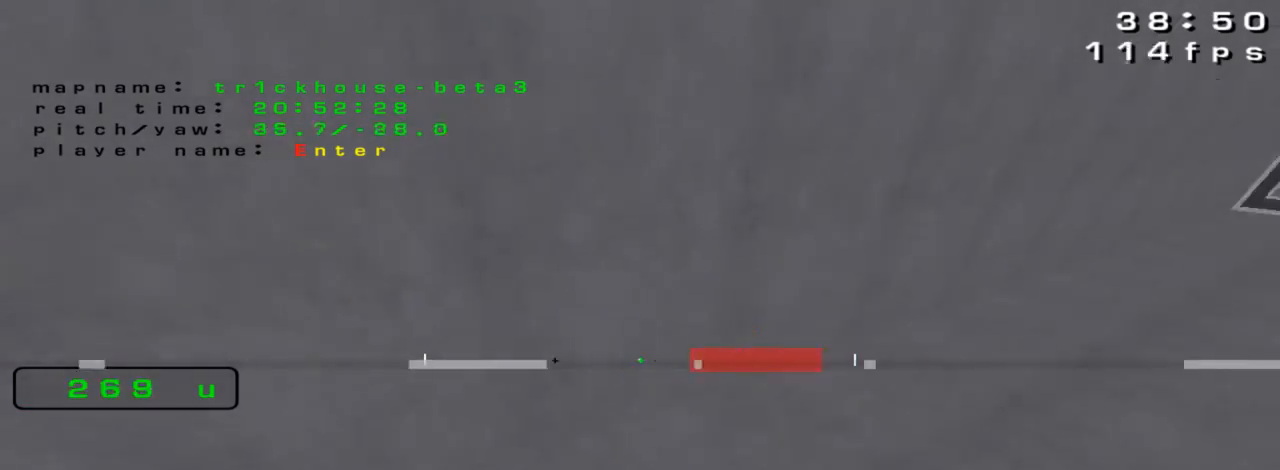
{"keys": ["down"], "events": [[133, "up", "up"], [233, "down", "down"], [300, "right", "up"]]}
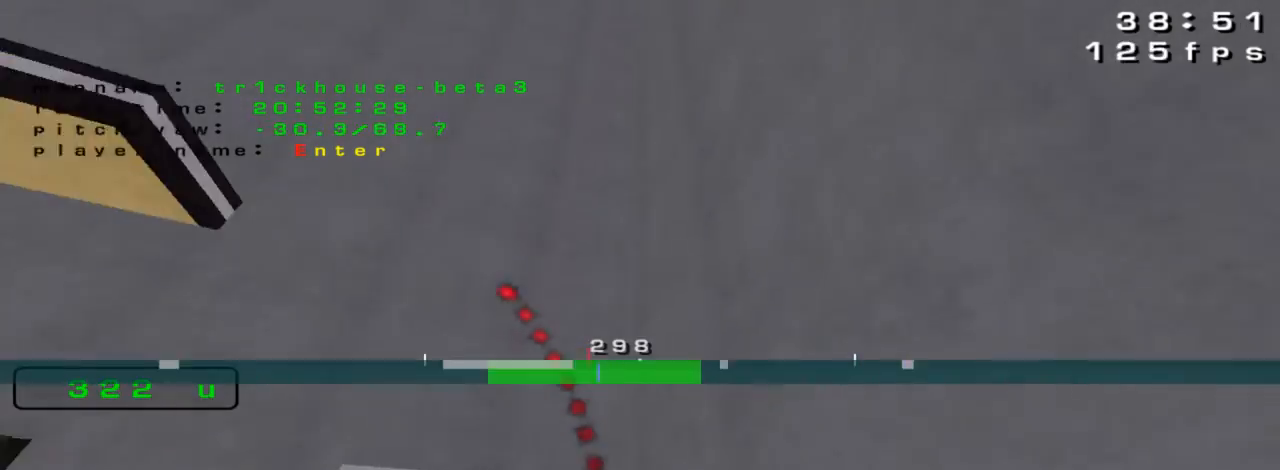
{"keys": ["down"], "events": []}
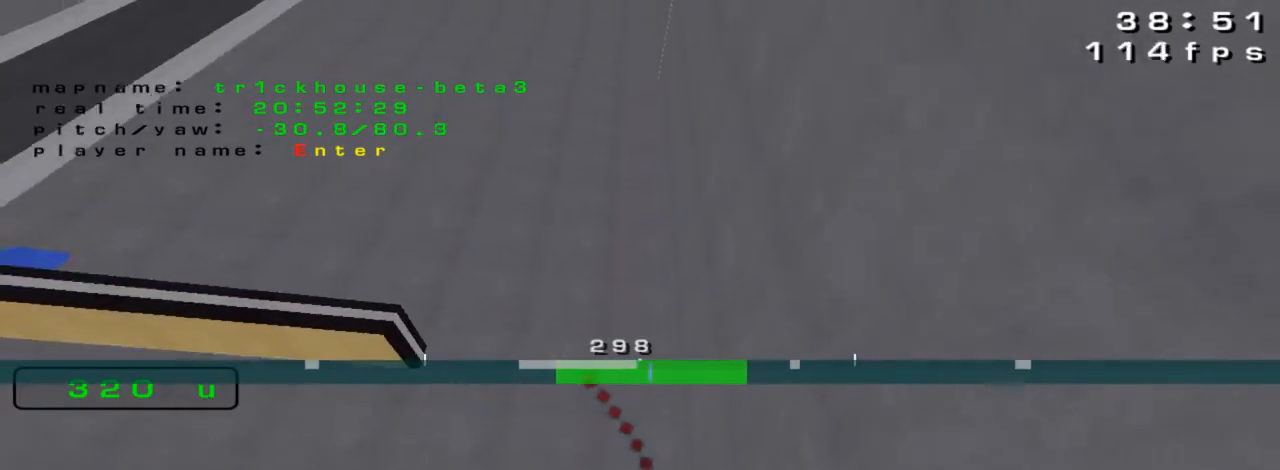
{"keys": [], "events": [[100, "down", "up"]]}
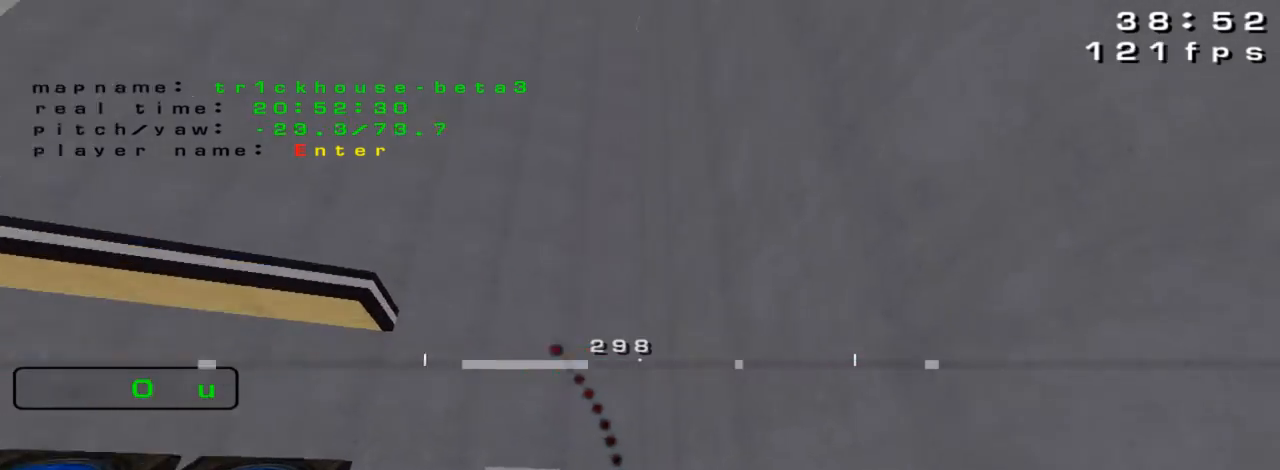
{"keys": [], "events": [[133, "up", "down"], [233, "right", "down"], [433, "right", "up"], [500, "up", "up"]]}
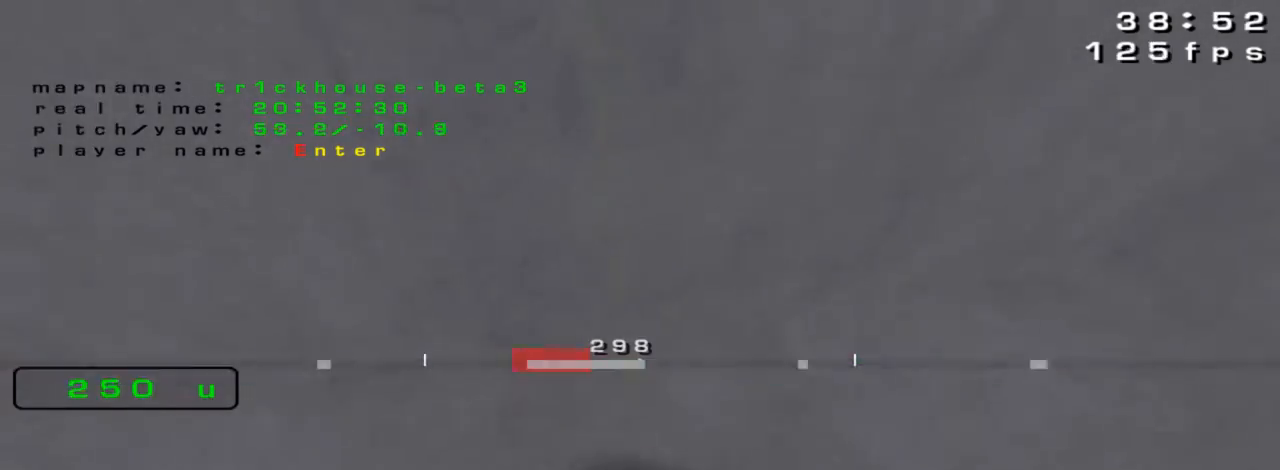
{"keys": ["left"], "events": [[100, "left", "down"]]}
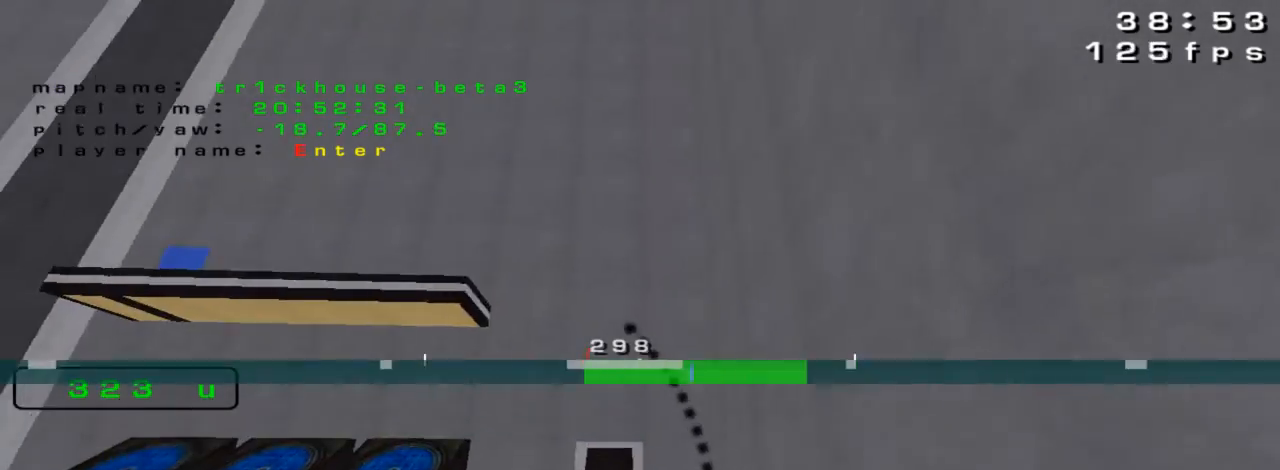
{"keys": []}
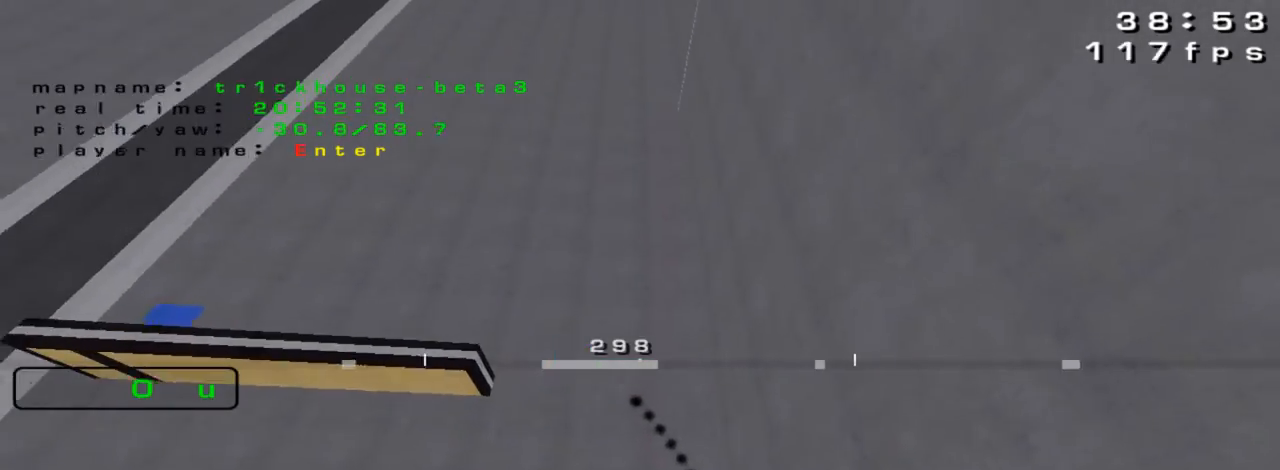
{"keys": ["up"], "events": [[133, "up", "down"], [300, "right", "down"], [433, "right", "up"]]}
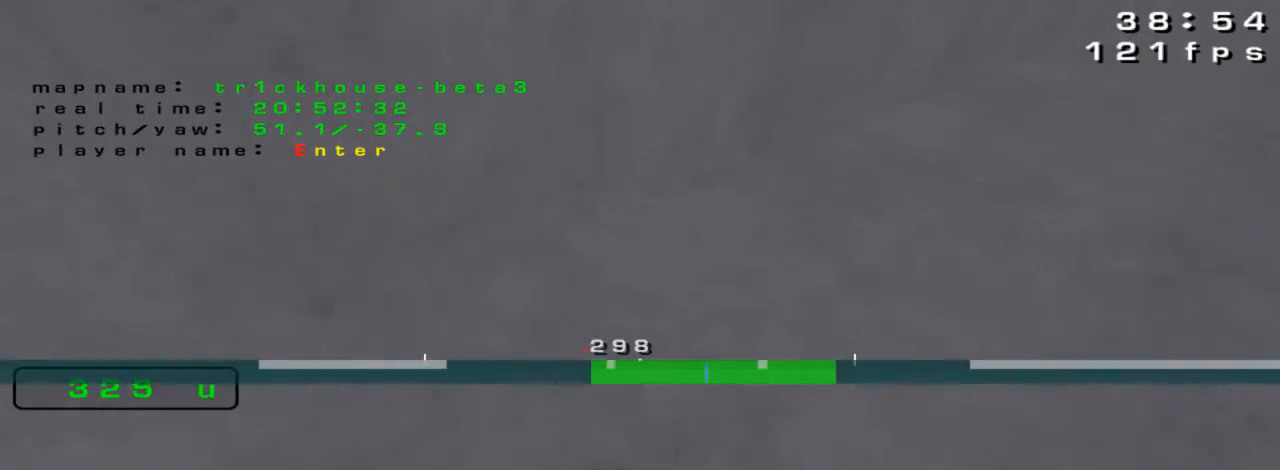
{"keys": ["left"], "events": [[300, "up", "up"], [367, "left", "down"]]}
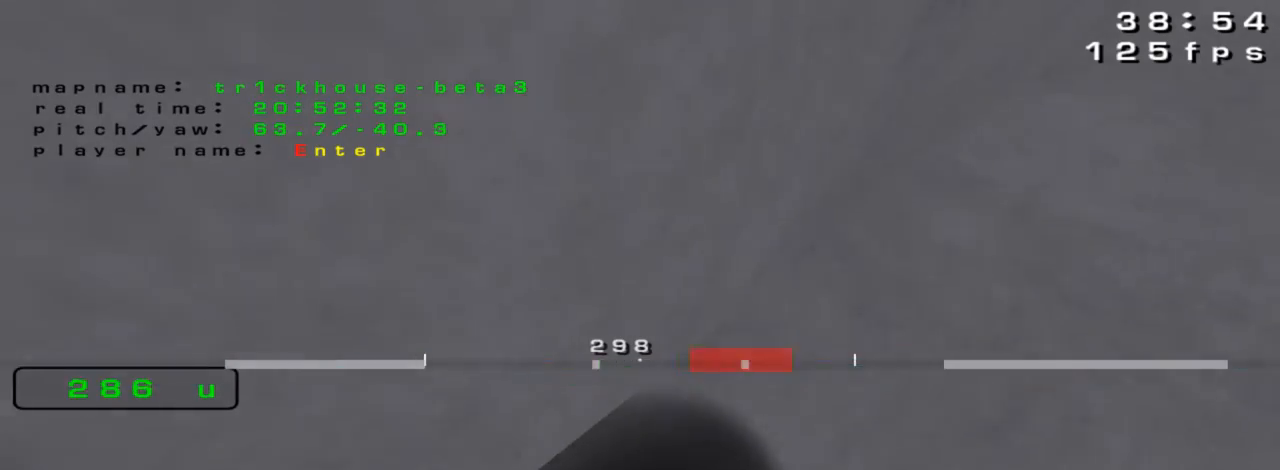
{"keys": ["left", "up"], "events": [[300, "up", "down"]]}
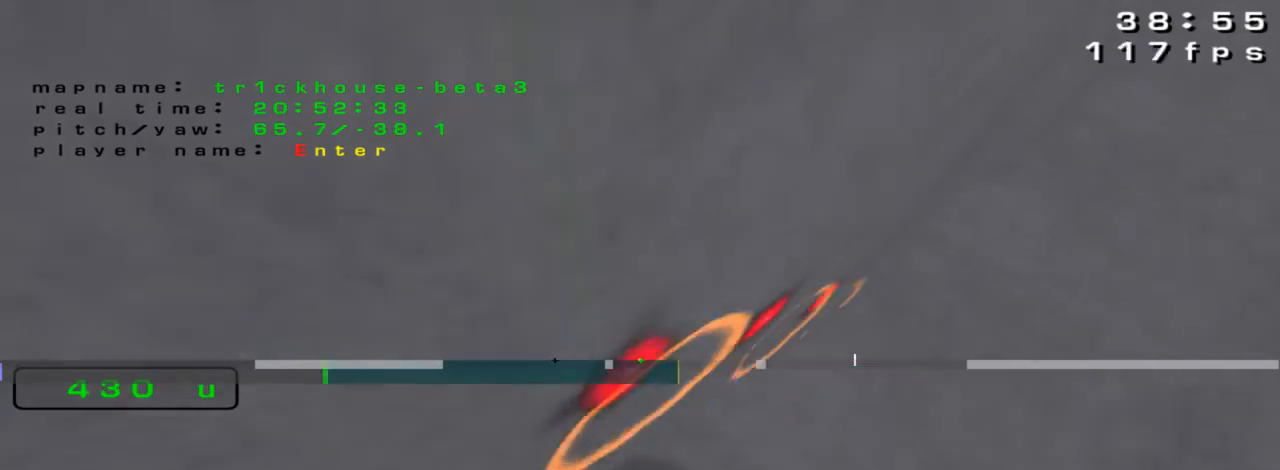
{"keys": ["left", "up"], "events": []}
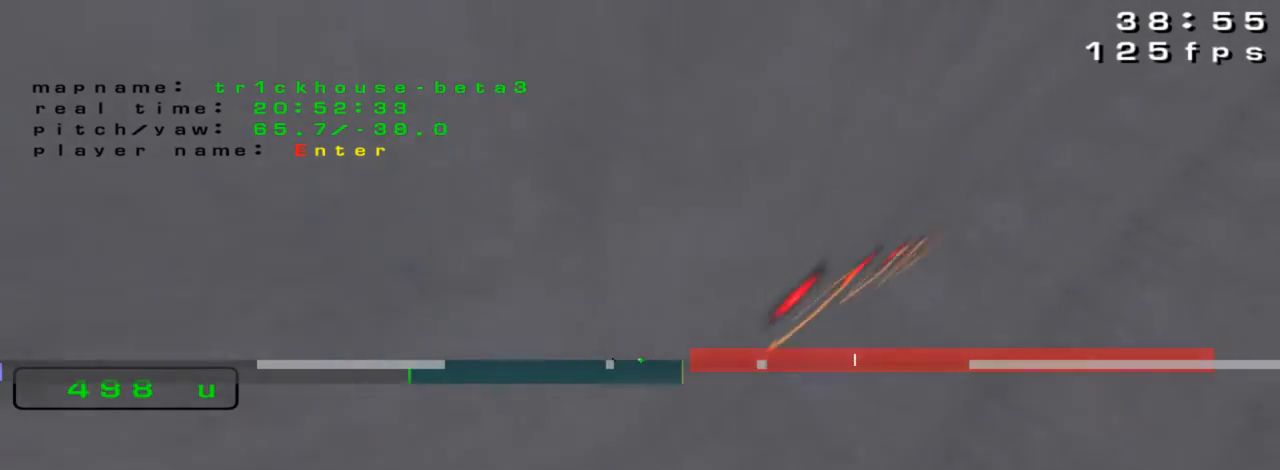
{"keys": ["left", "up"], "events": []}
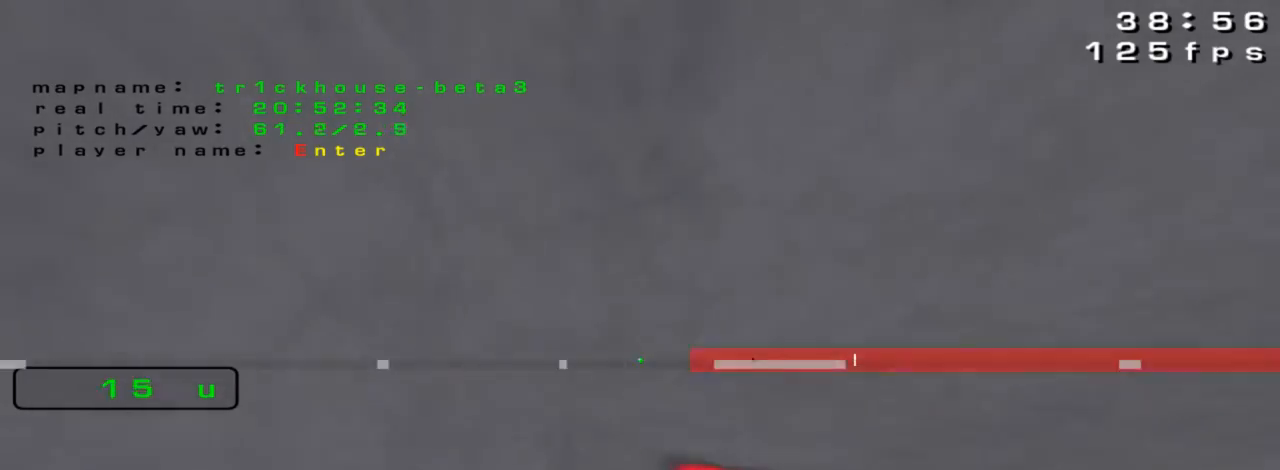
{"keys": ["left", "up"], "events": []}
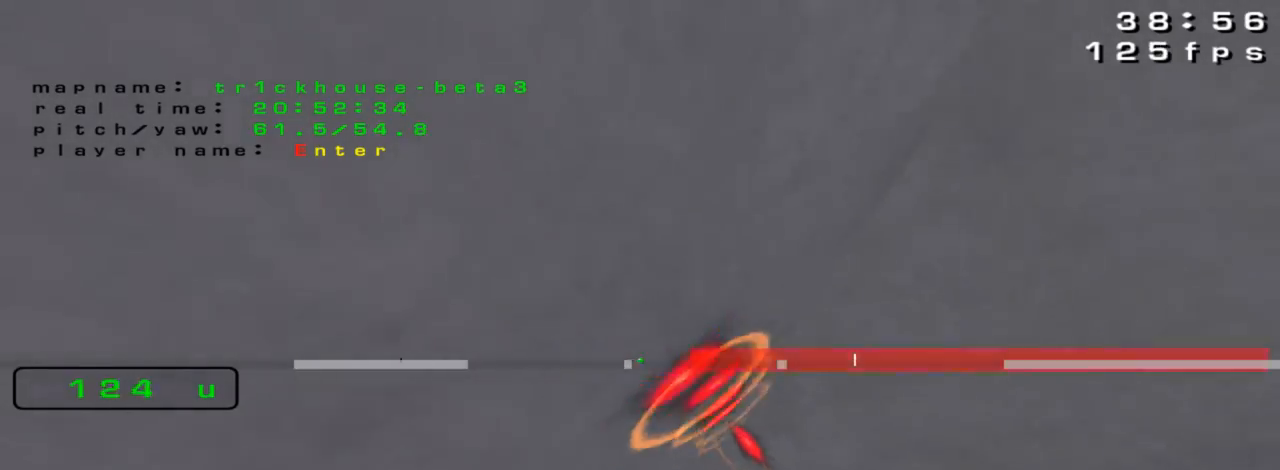
{"keys": ["left", "up"], "events": []}
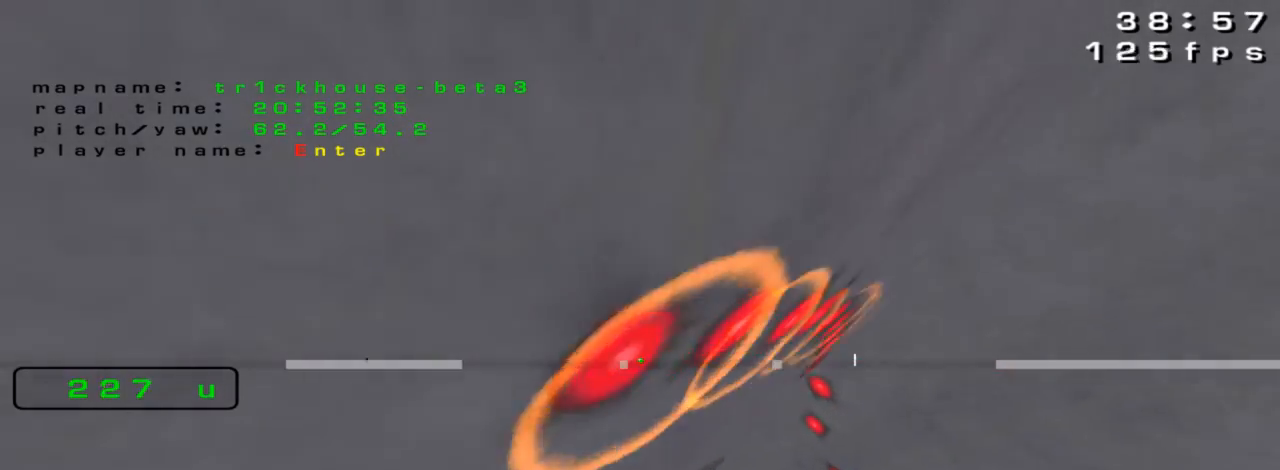
{"keys": ["left", "up"], "events": []}
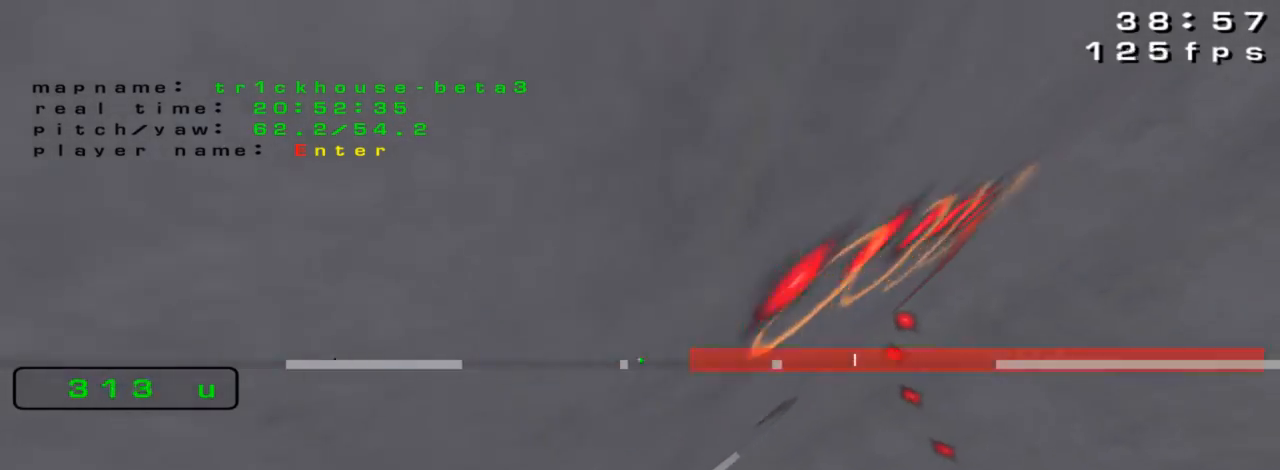
{"keys": ["right"], "events": [[467, "left", "up"], [467, "right", "down"], [467, "up", "up"]]}
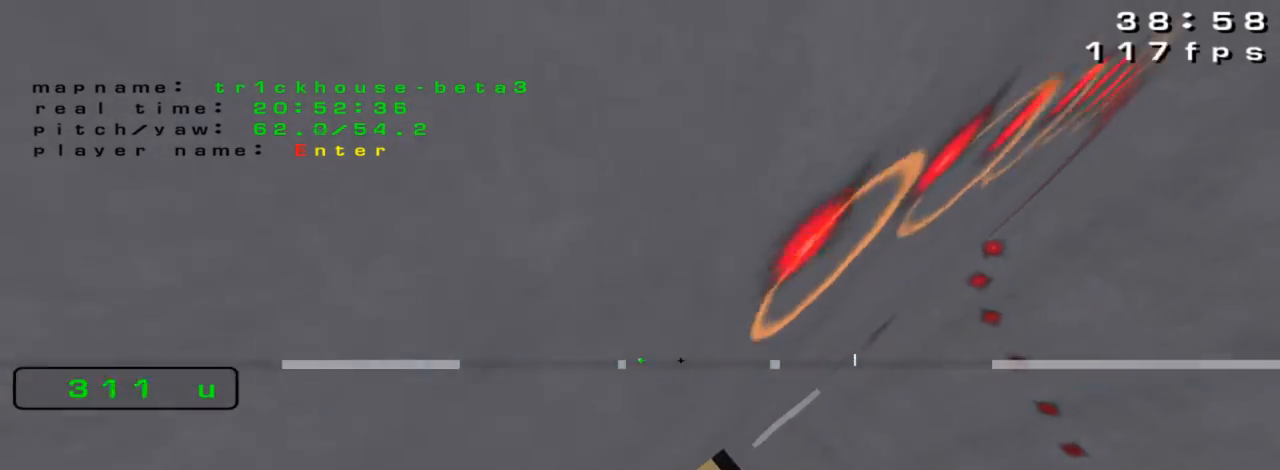
{"keys": ["up"], "events": [[200, "up", "down"], [433, "right", "up"]]}
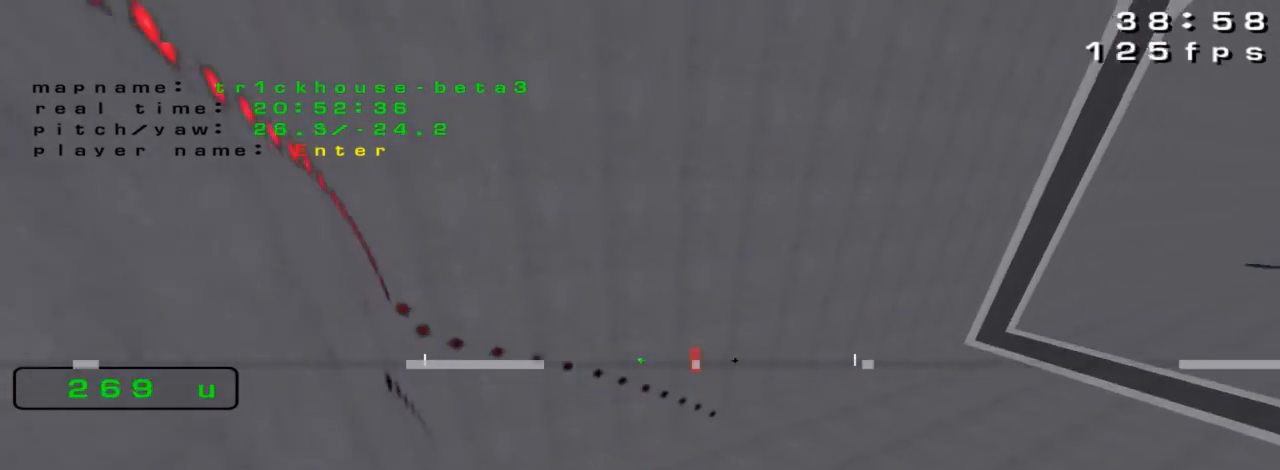
{"keys": ["up"], "events": []}
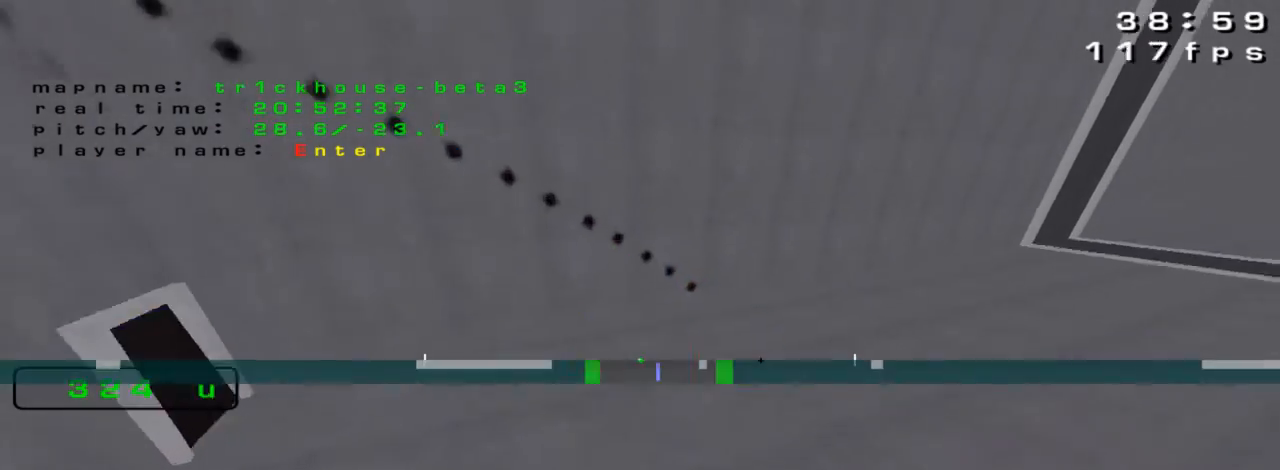
{"keys": ["up"], "events": [[233, "right", "down"], [367, "right", "up"]]}
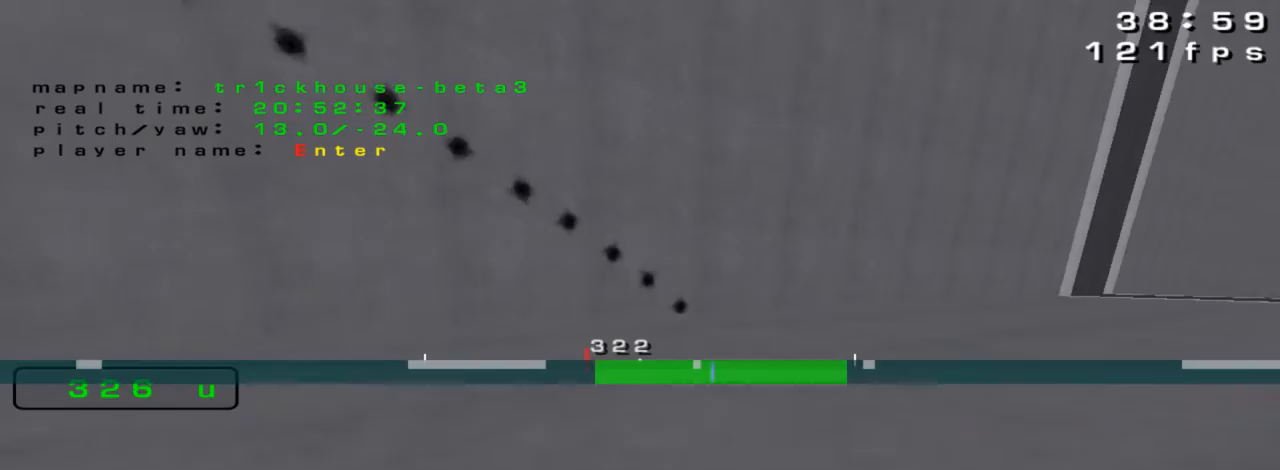
{"keys": ["up"], "events": [[100, "right", "down"], [133, "right", "up"]]}
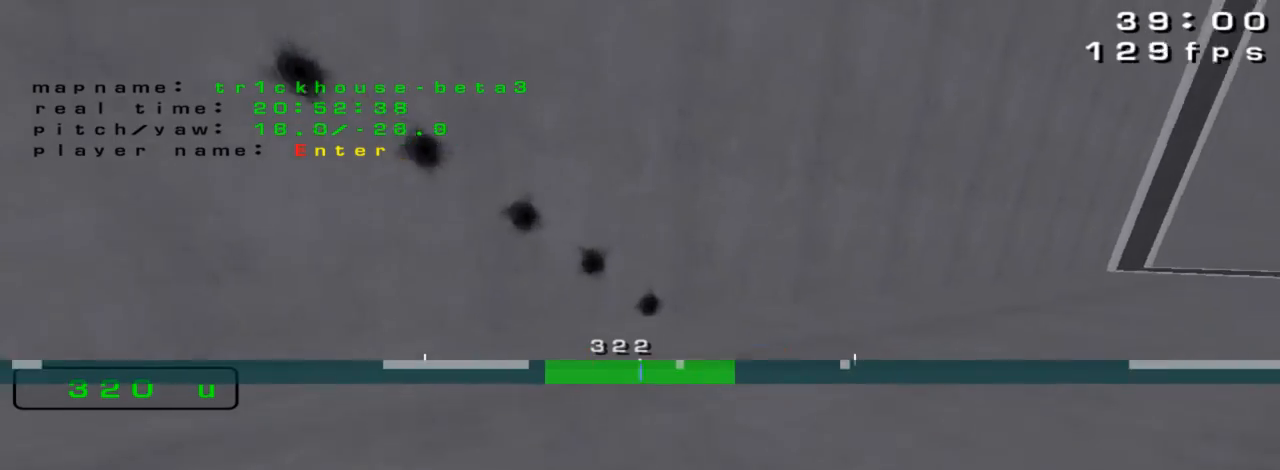
{"keys": ["up"], "events": [[33, "left", "down"], [200, "left", "up"], [300, "left", "down"], [400, "left", "up"]]}
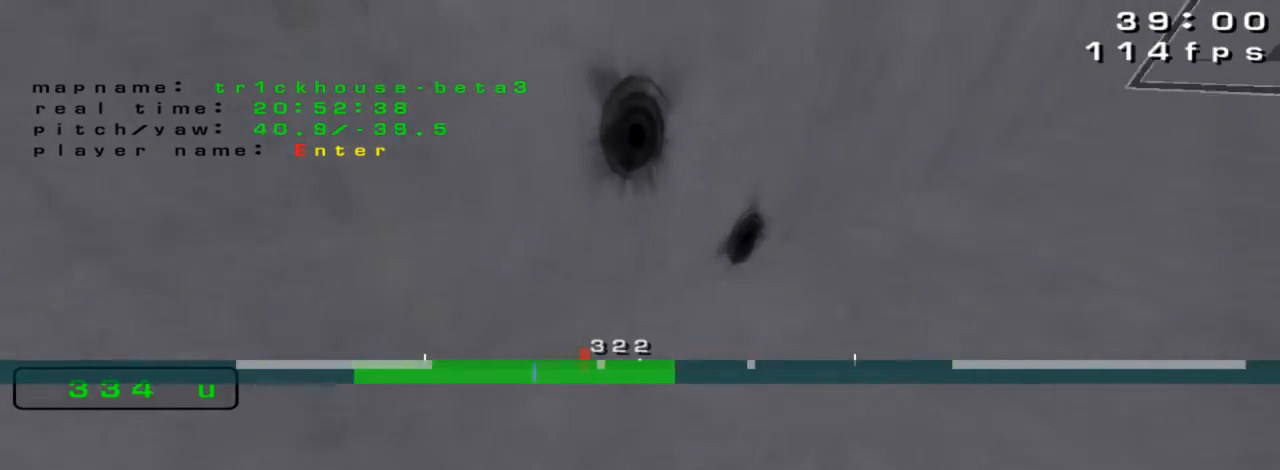
{"keys": [], "events": [[67, "left", "down"], [167, "left", "up"], [200, "up", "up"]]}
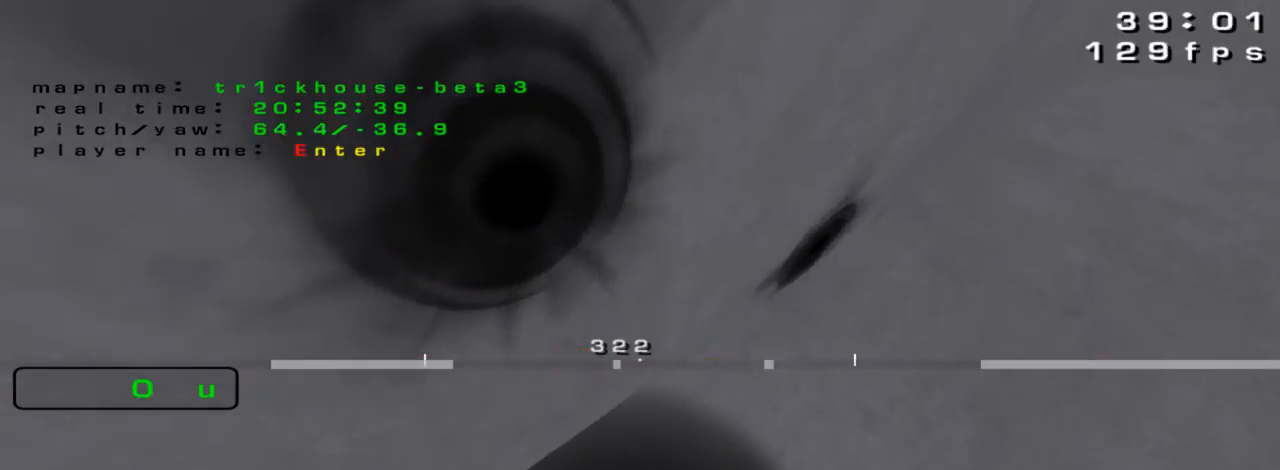
{"keys": [], "events": [[100, "up", "down"], [333, "up", "up"]]}
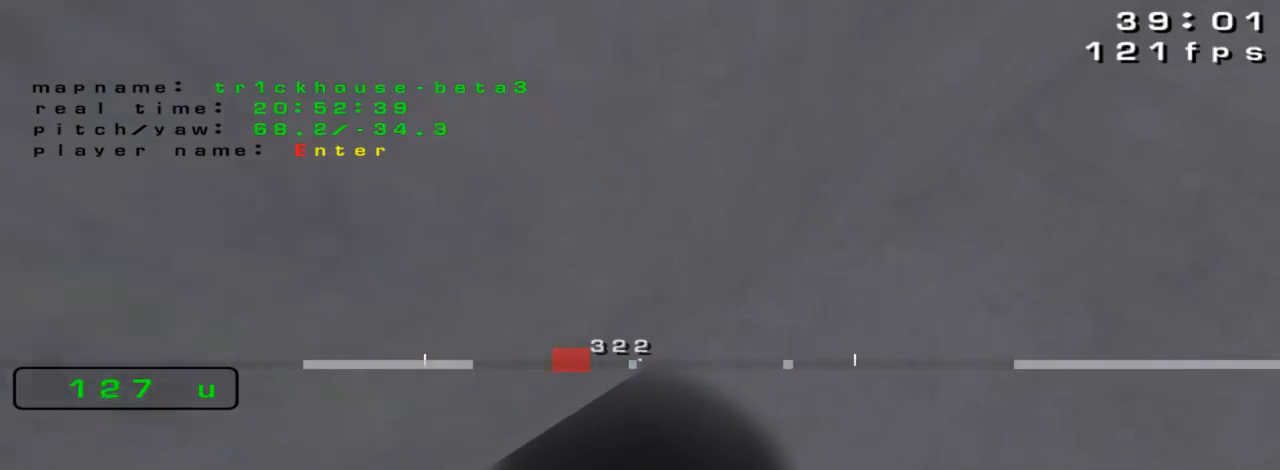
{"keys": ["left"], "events": [[467, "left", "down"]]}
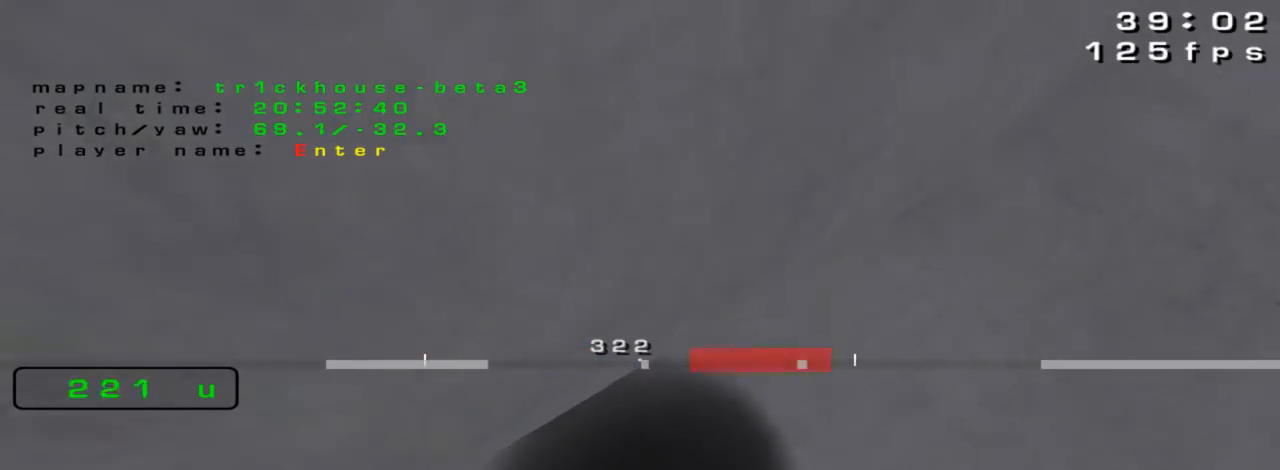
{"keys": ["left", "up"], "events": [[300, "up", "down"]]}
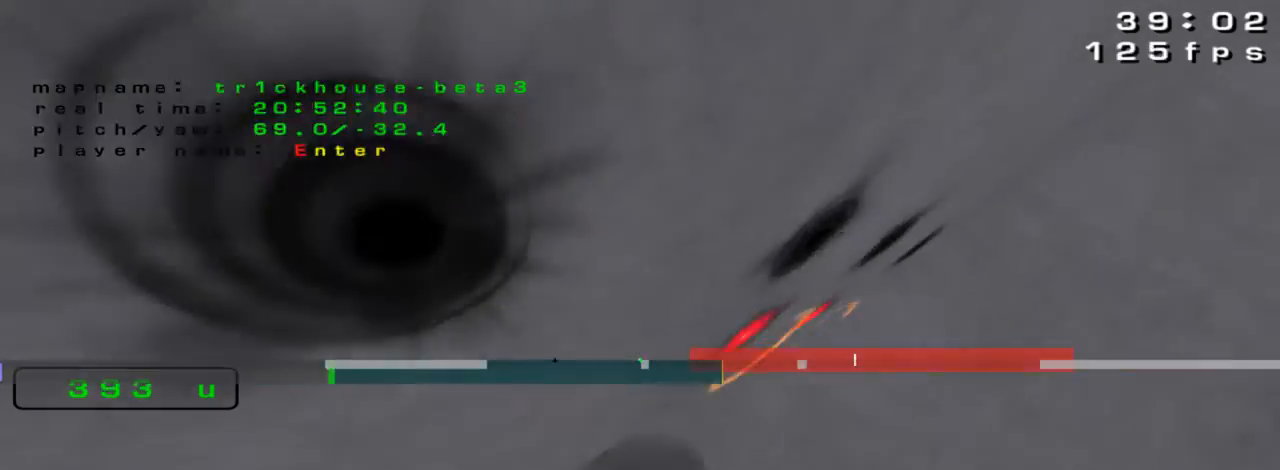
{"keys": ["left", "up"], "events": []}
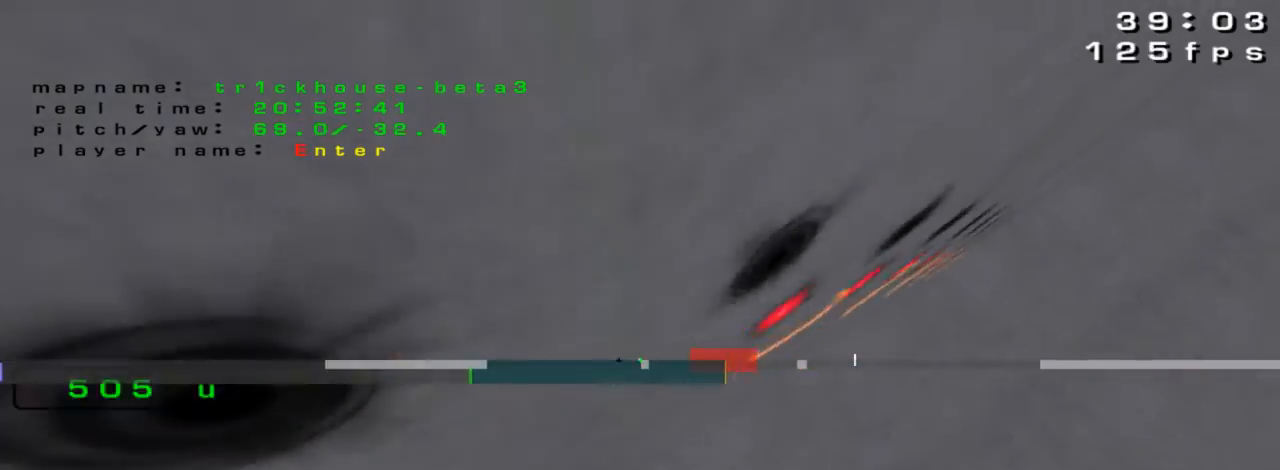
{"keys": ["left", "up"], "events": []}